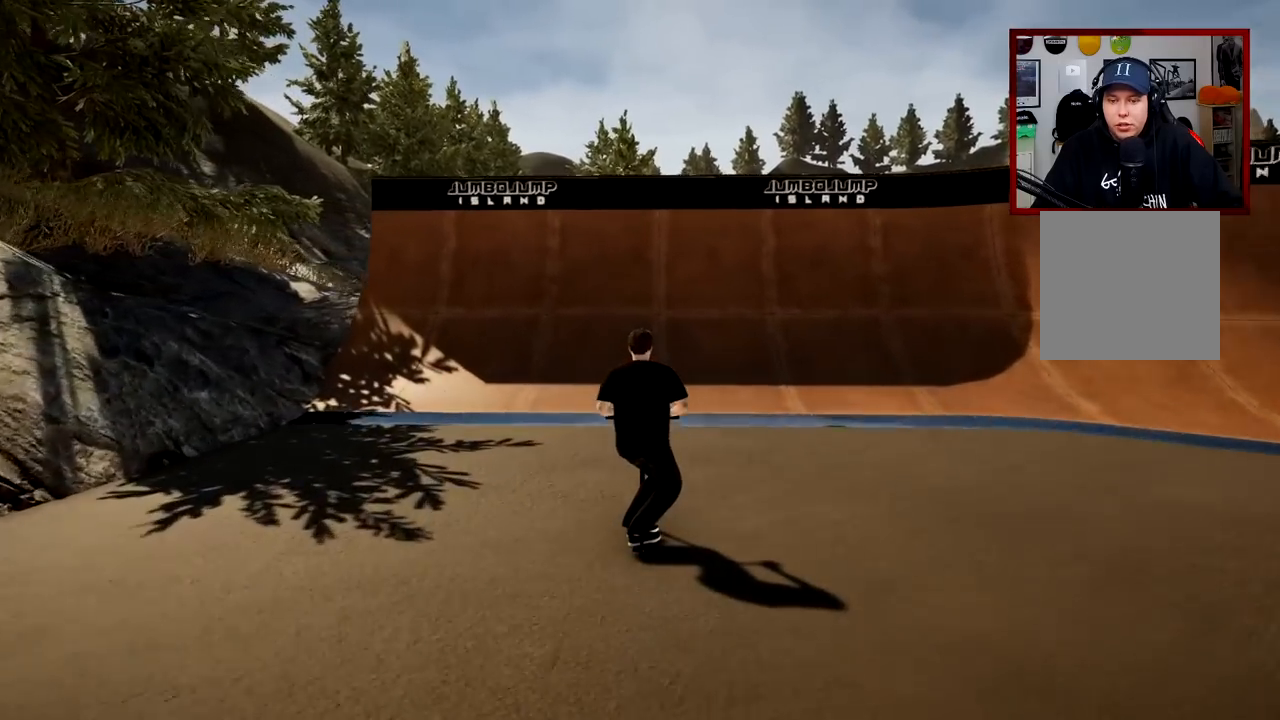
Gameplay with a controller (Xbox layout); each line is a JSON object with the inputs held at the frame after it. "events" lists button and stick changes between this image and that frame as [ms after this image, input, new state], when the widget could be followed in between.
{"buttons": [], "left_stick": "center", "right_stick": "down", "events": [[50, "left_stick", "center"], [283, "right_stick", "down"]]}
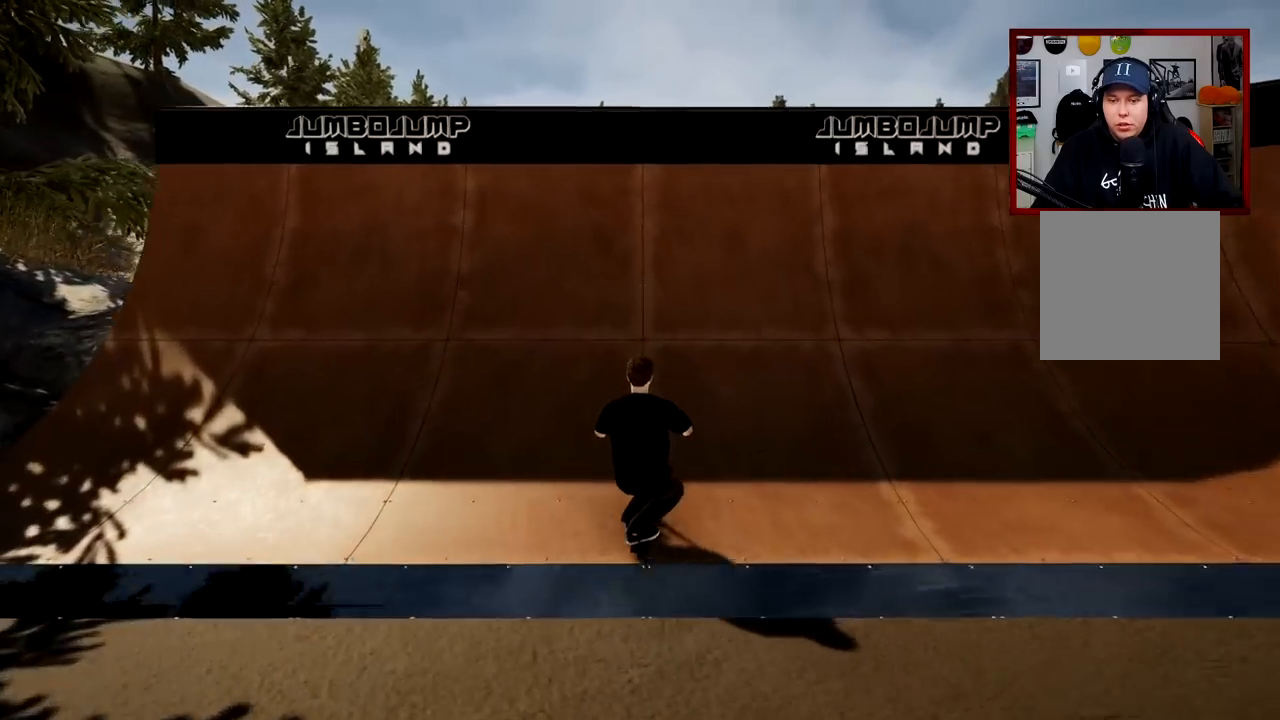
{"buttons": [], "left_stick": "down", "right_stick": "center", "events": [[301, "right_stick", "up-right"], [334, "left_stick", "down"], [434, "right_stick", "center"]]}
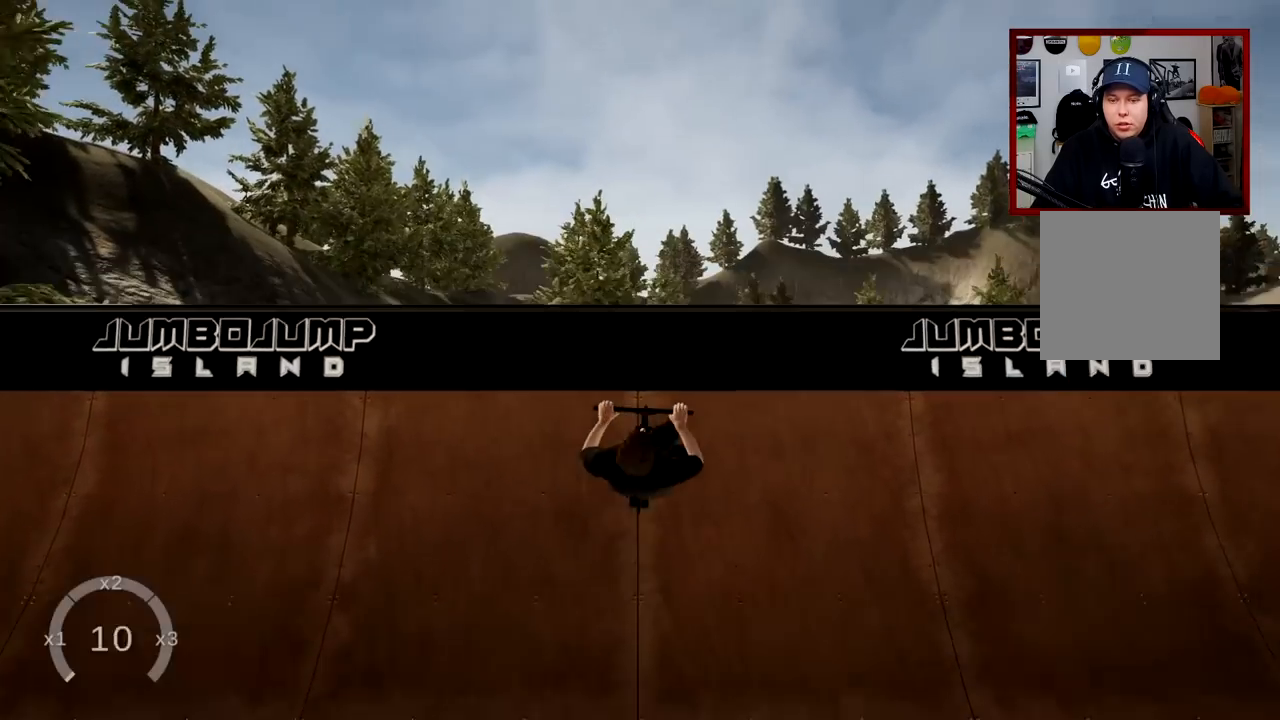
{"buttons": [], "left_stick": "down-right", "right_stick": "center", "events": [[333, "left_stick", "down-right"]]}
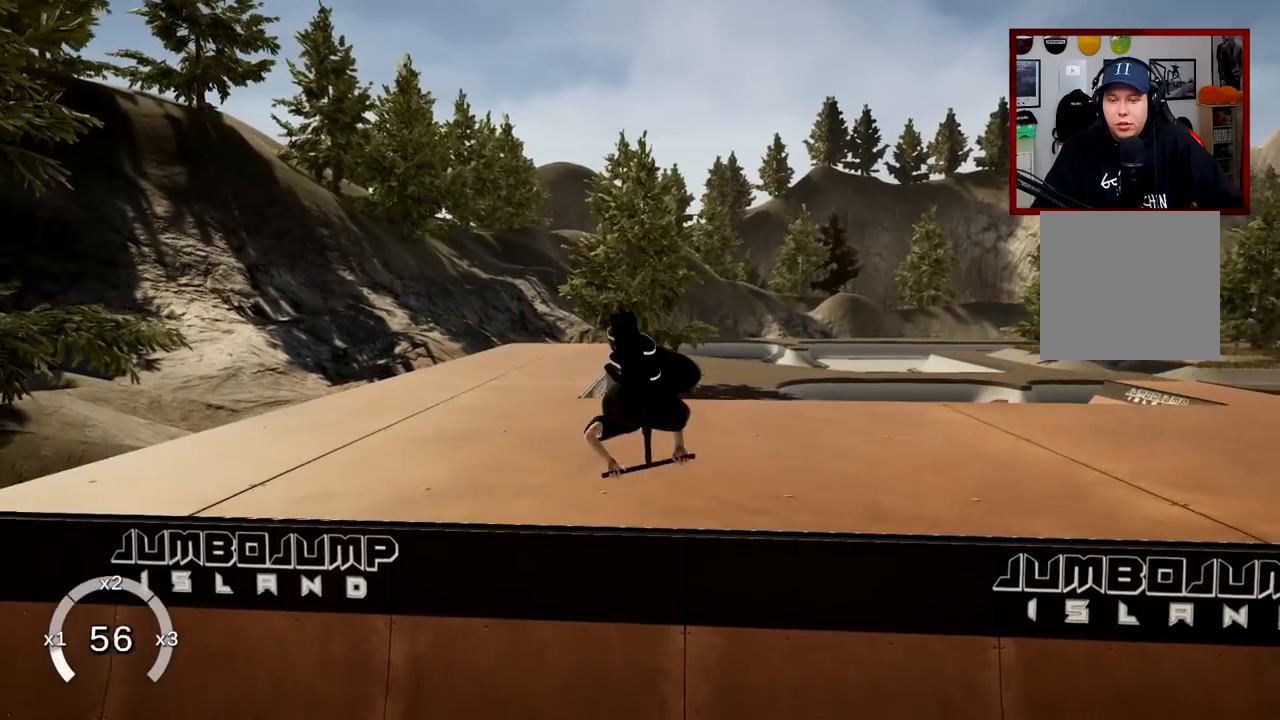
{"buttons": [], "left_stick": "center", "right_stick": "center", "events": [[334, "left_stick", "center"]]}
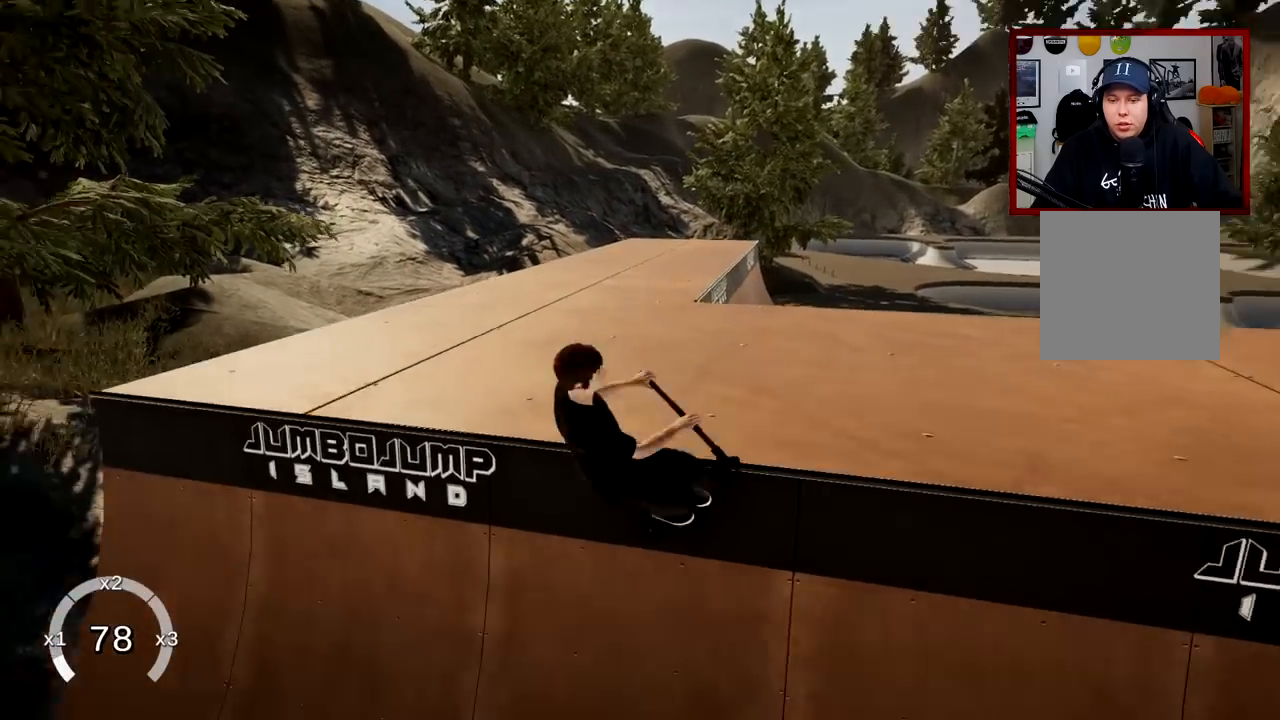
{"buttons": [], "left_stick": "center", "right_stick": "center", "events": []}
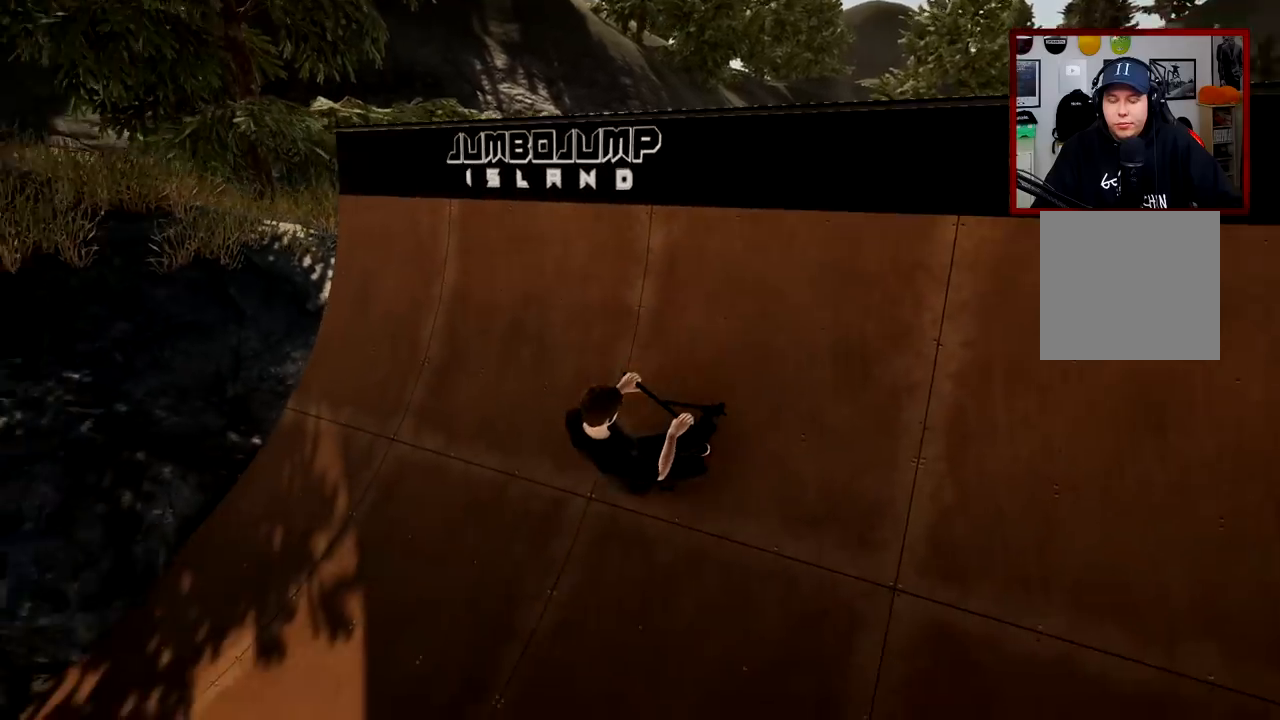
{"buttons": ["DPAD_LEFT"], "left_stick": "center", "right_stick": "center", "events": [[17, "DPAD_LEFT", "down"]]}
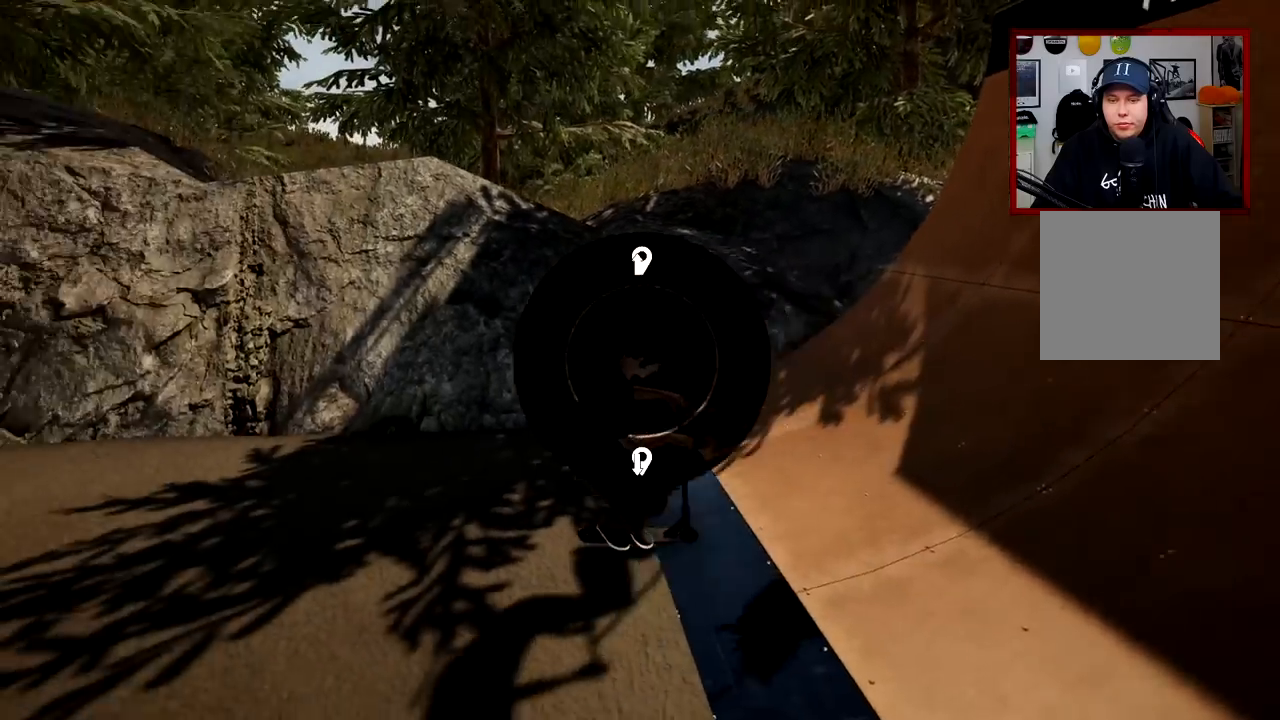
{"buttons": ["A"], "left_stick": "center", "right_stick": "center", "events": [[133, "right_stick", "up"], [400, "DPAD_LEFT", "up"], [417, "right_stick", "center"], [500, "A", "down"]]}
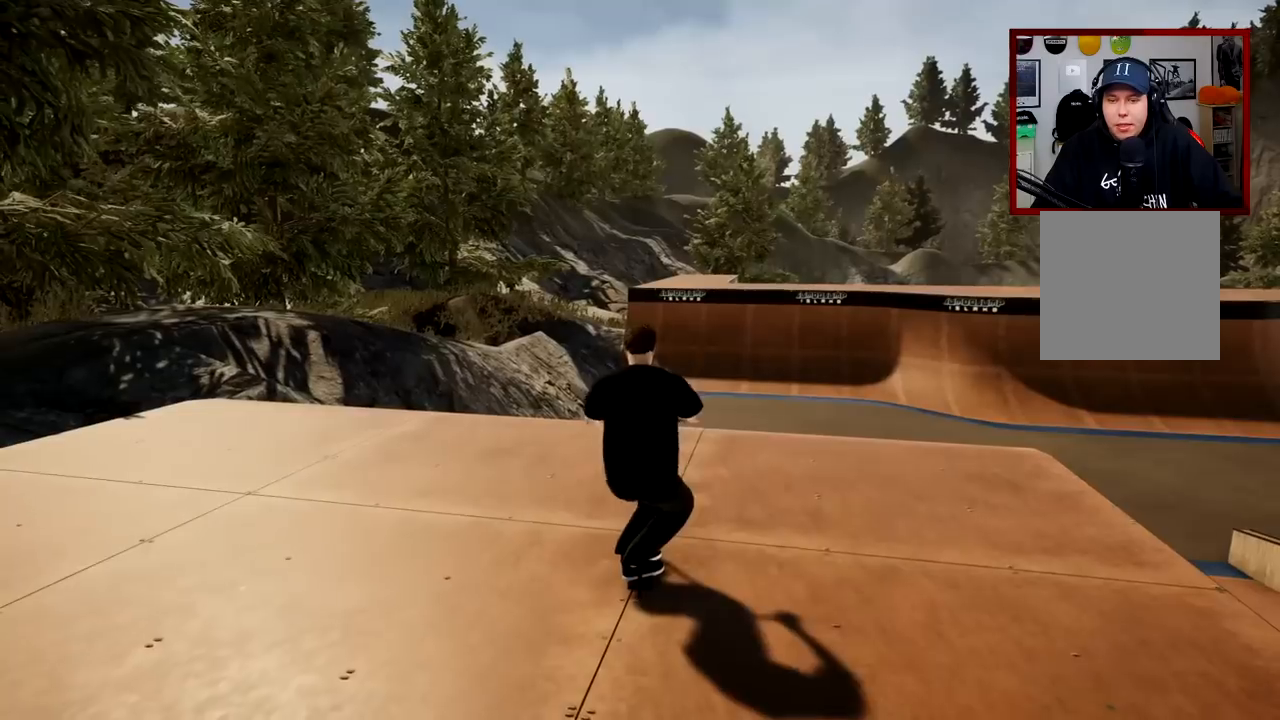
{"buttons": ["A"], "left_stick": "center", "right_stick": "center", "events": []}
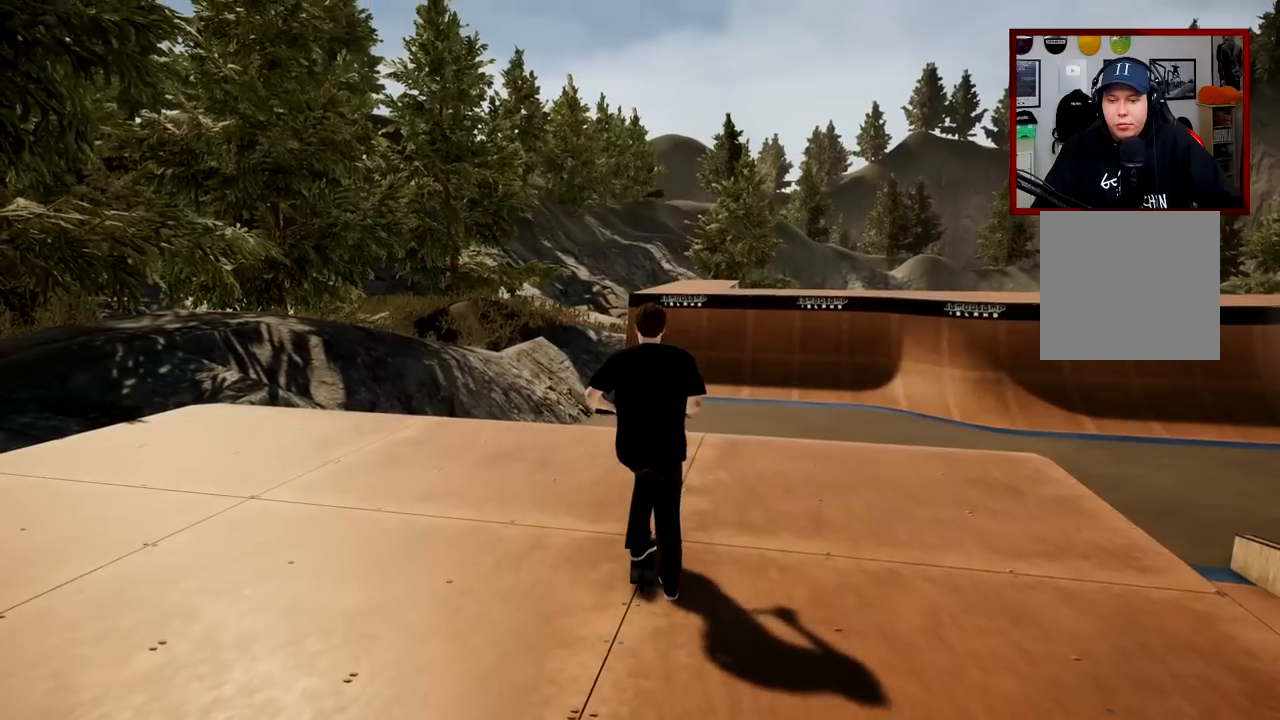
{"buttons": ["A"], "left_stick": "center", "right_stick": "center", "events": [[184, "left_stick", "right"], [317, "left_stick", "center"]]}
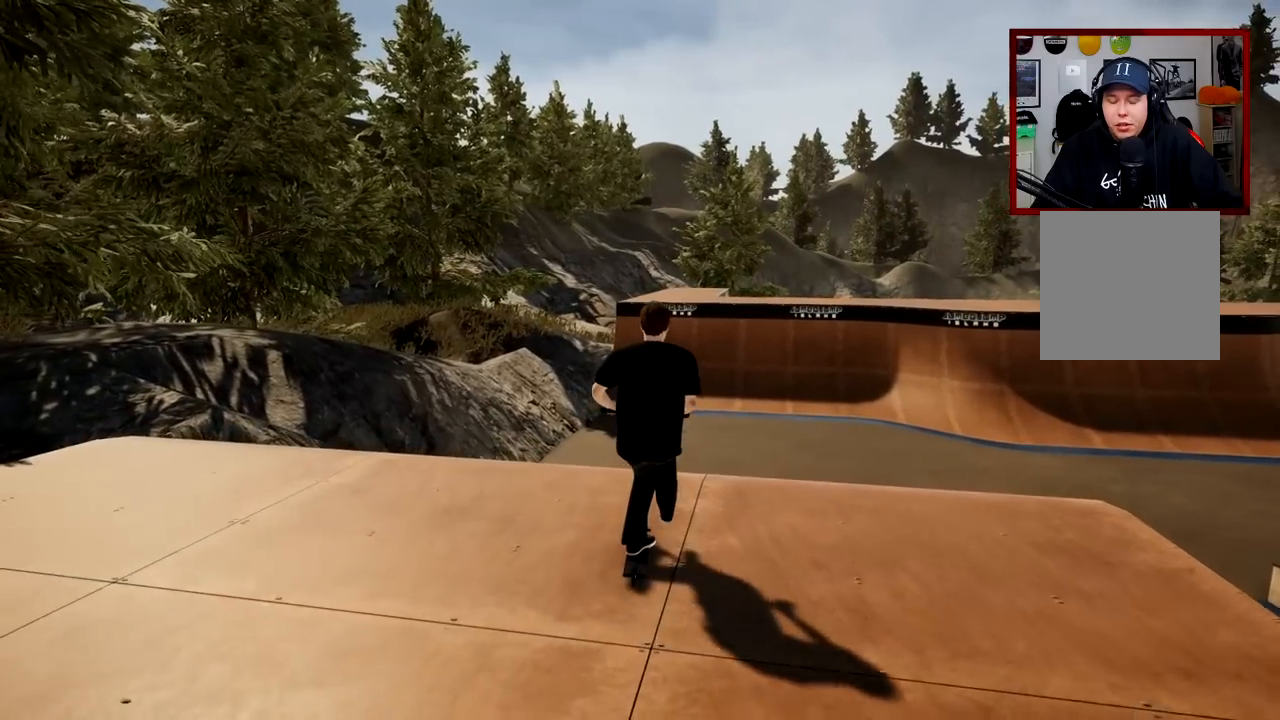
{"buttons": ["A"], "left_stick": "center", "right_stick": "center", "events": []}
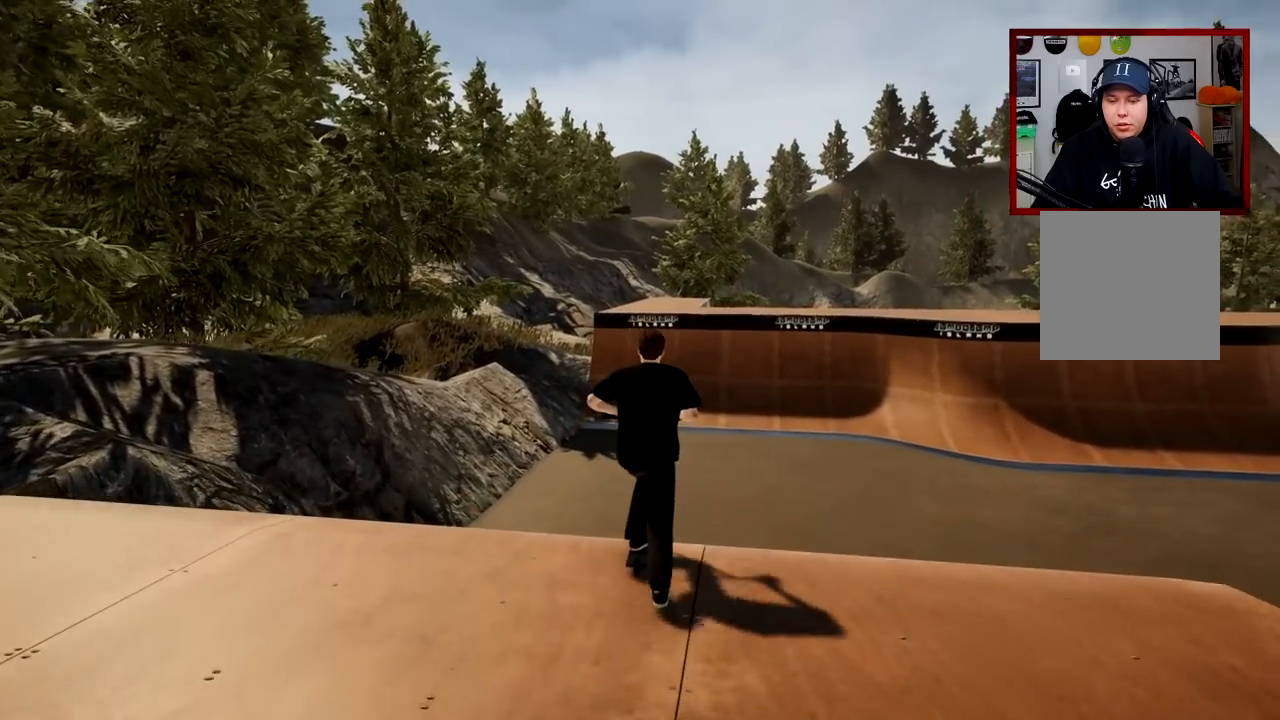
{"buttons": ["A"], "left_stick": "center", "right_stick": "center", "events": []}
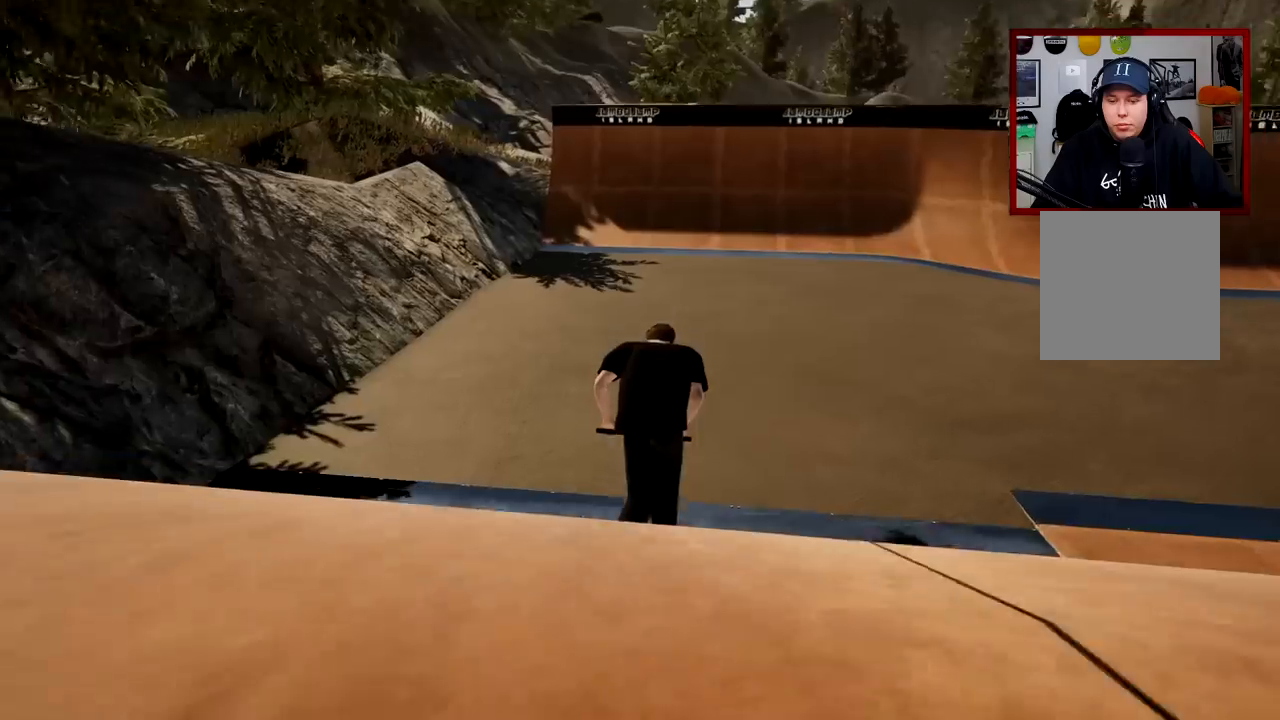
{"buttons": ["A"], "left_stick": "center", "right_stick": "center", "events": [[200, "left_stick", "right"], [316, "left_stick", "center"]]}
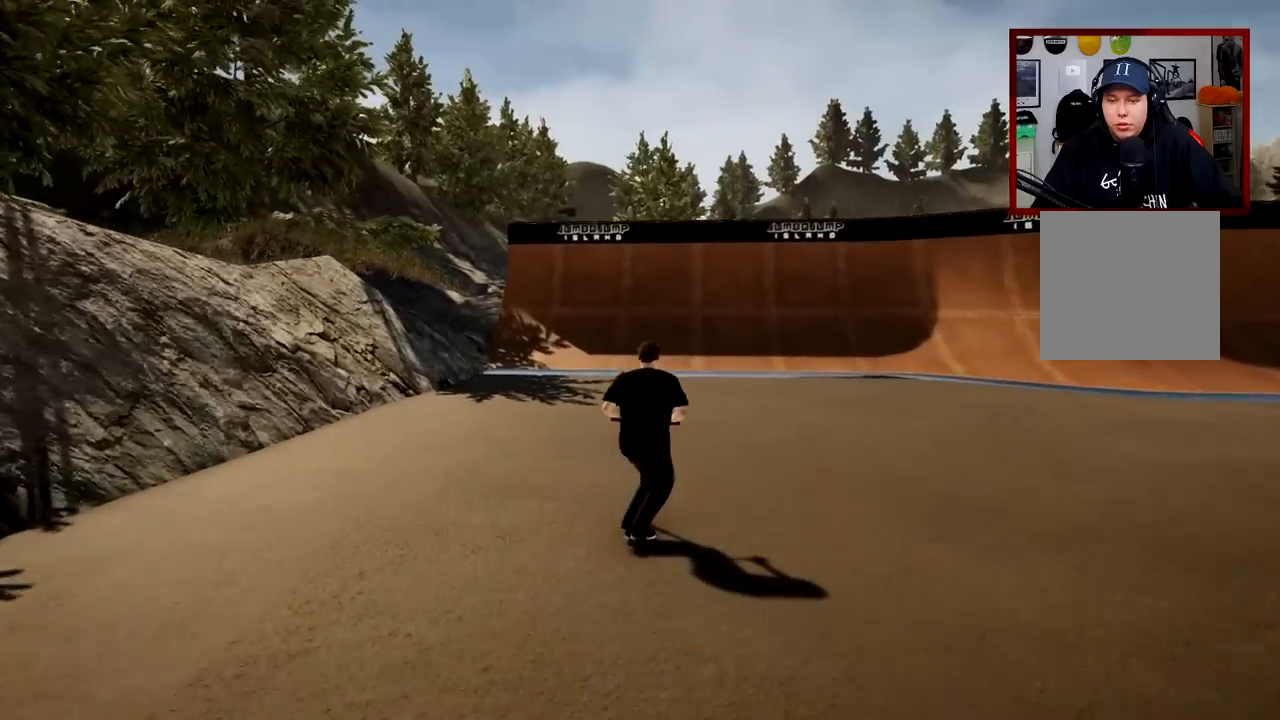
{"buttons": [], "left_stick": "center", "right_stick": "center", "events": [[367, "A", "up"]]}
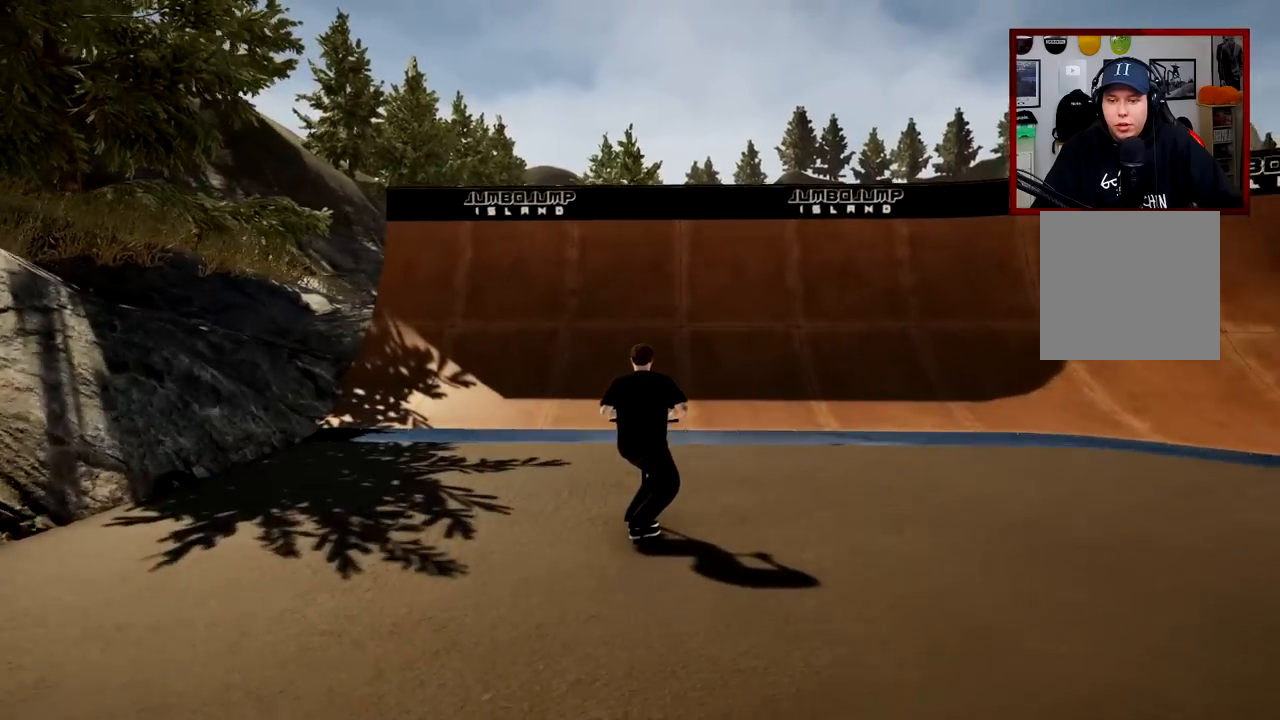
{"buttons": [], "left_stick": "center", "right_stick": "down", "events": [[116, "right_stick", "down"]]}
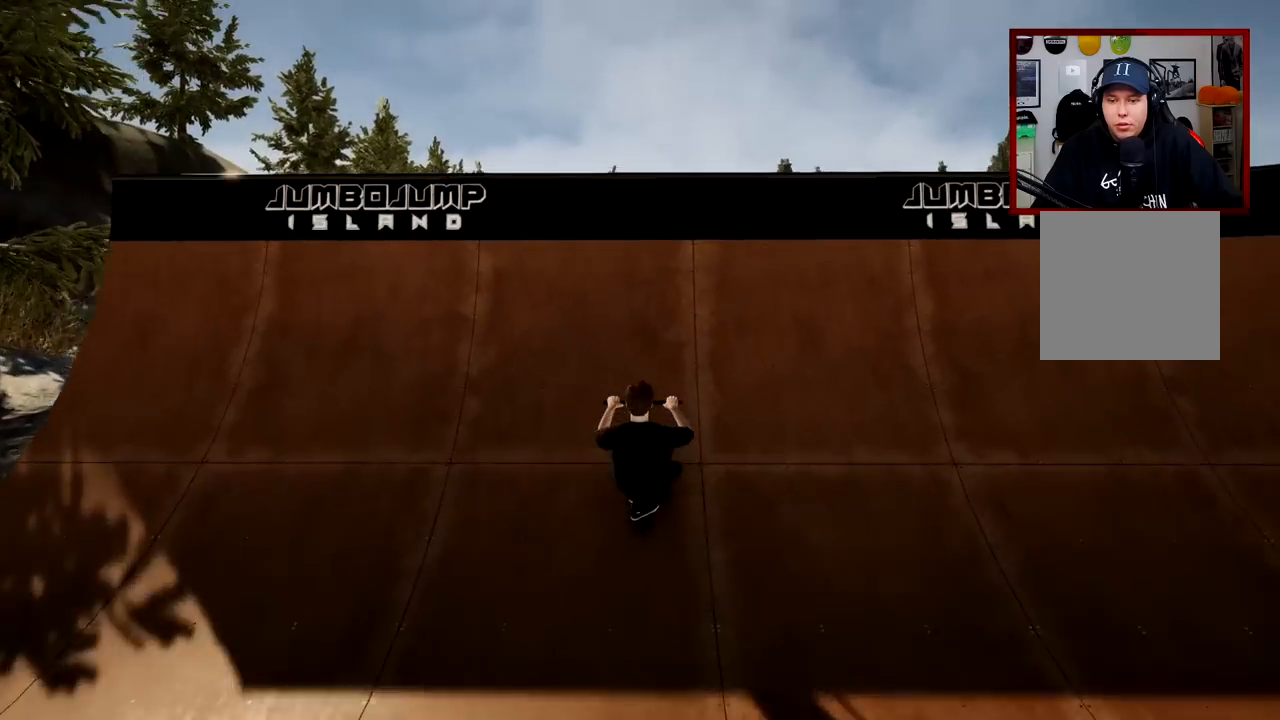
{"buttons": [], "left_stick": "down", "right_stick": "center", "events": [[150, "right_stick", "up-right"], [200, "left_stick", "down"], [250, "right_stick", "center"]]}
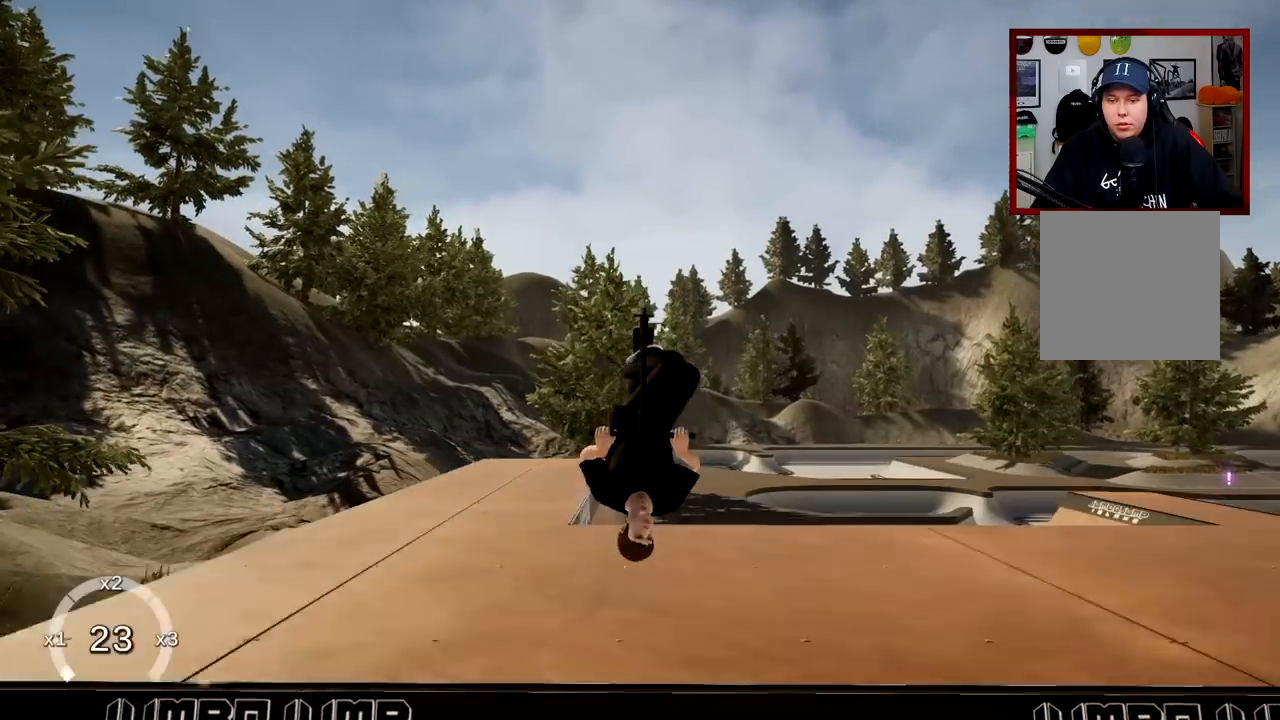
{"buttons": [], "left_stick": "down-right", "right_stick": "center", "events": [[33, "left_stick", "down-right"]]}
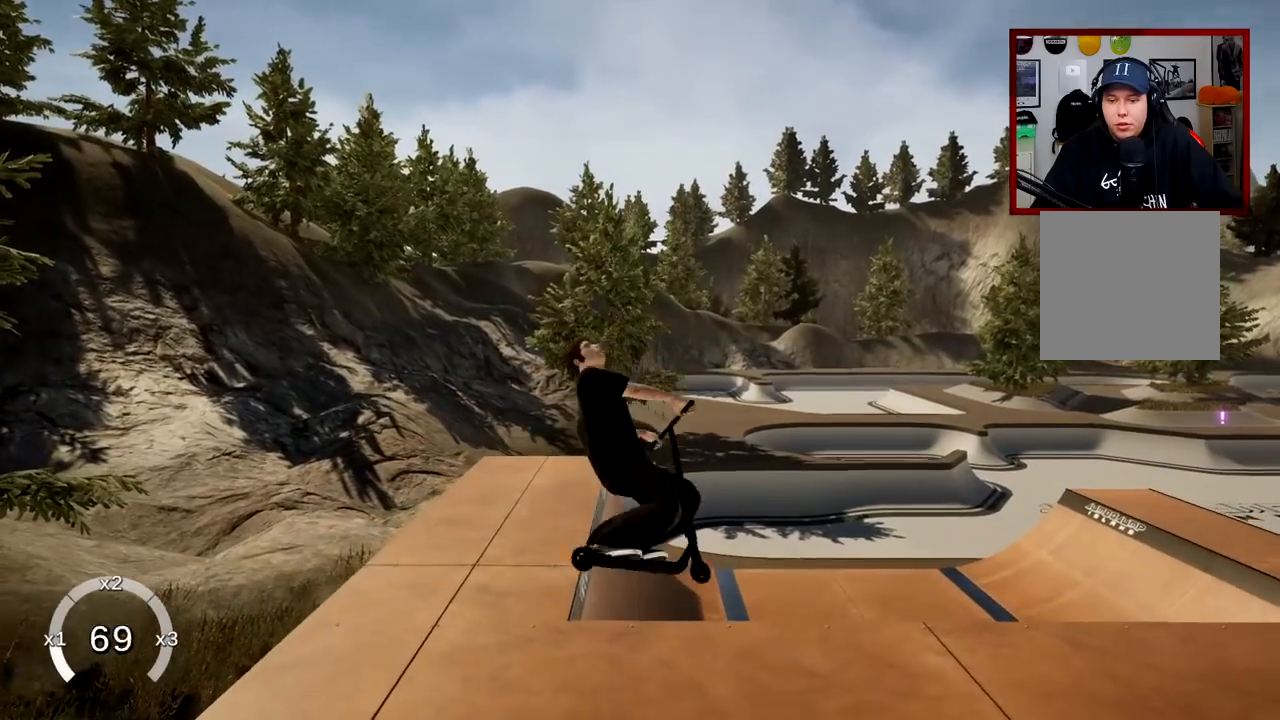
{"buttons": [], "left_stick": "center", "right_stick": "center", "events": [[83, "left_stick", "center"]]}
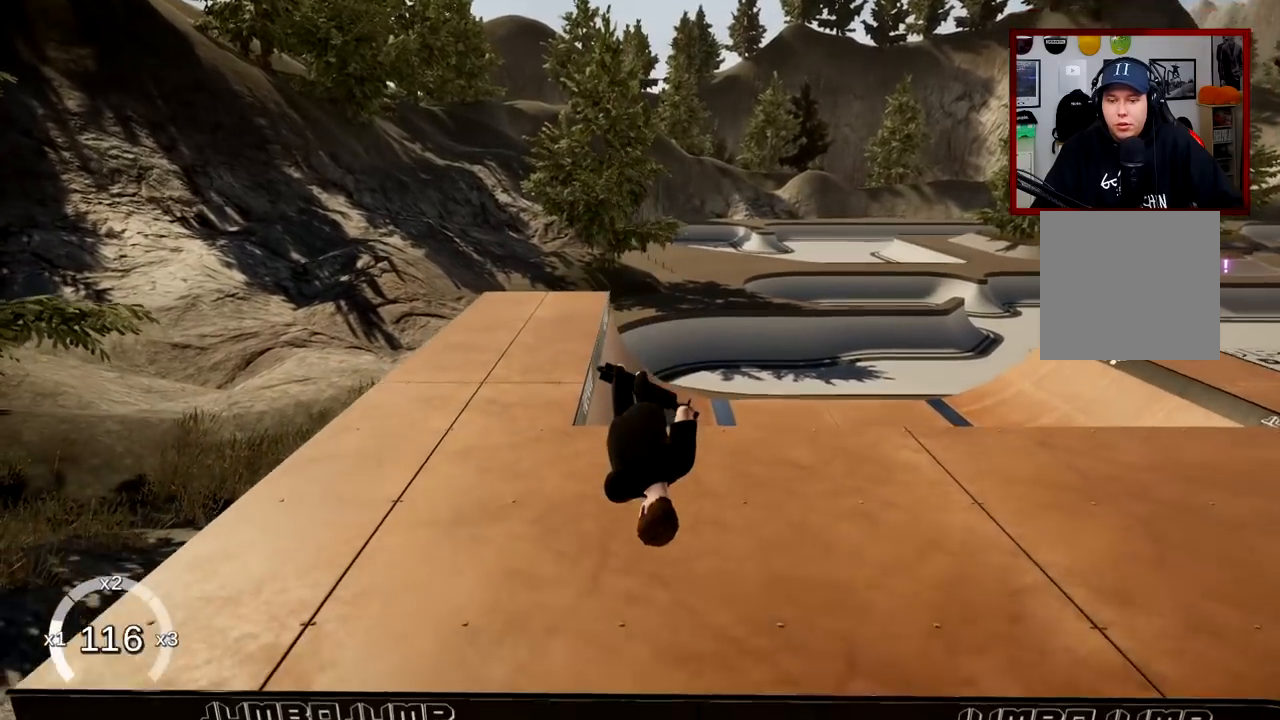
{"buttons": [], "left_stick": "right", "right_stick": "center", "events": [[83, "left_stick", "up-right"], [200, "left_stick", "center"], [333, "left_stick", "up-right"], [450, "left_stick", "right"]]}
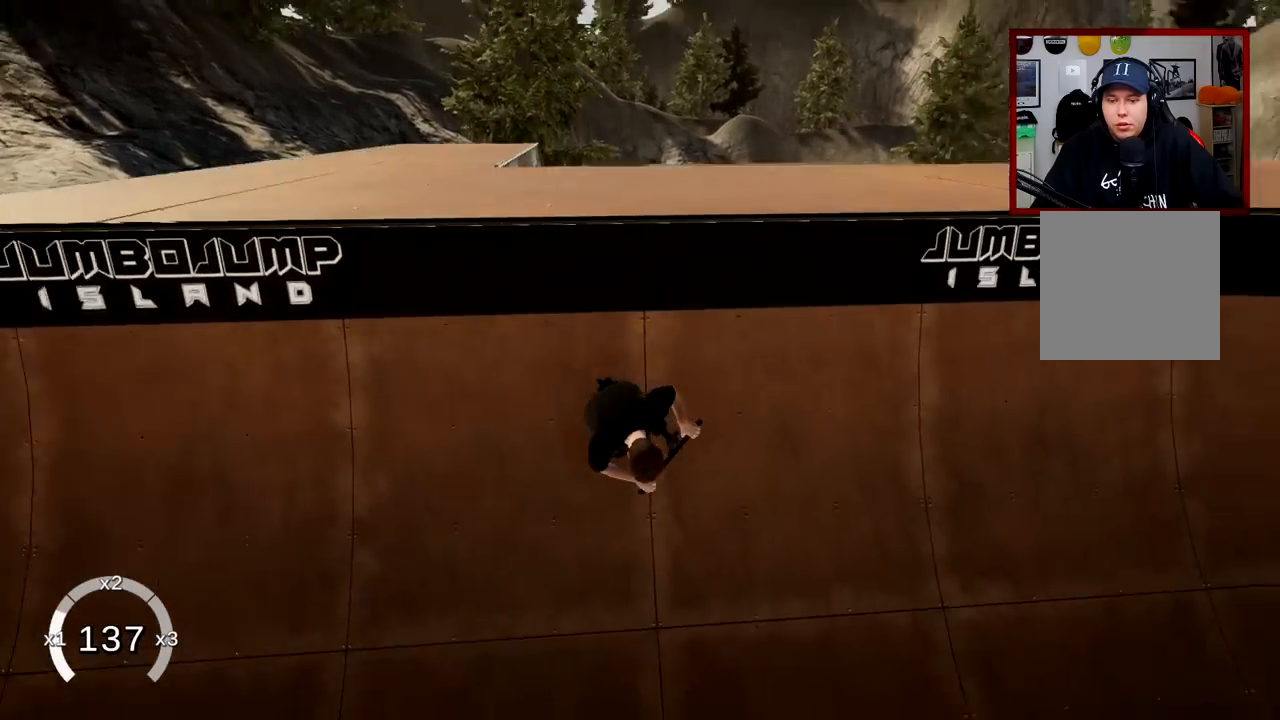
{"buttons": [], "left_stick": "right", "right_stick": "center", "events": [[50, "left_stick", "center"], [400, "left_stick", "right"]]}
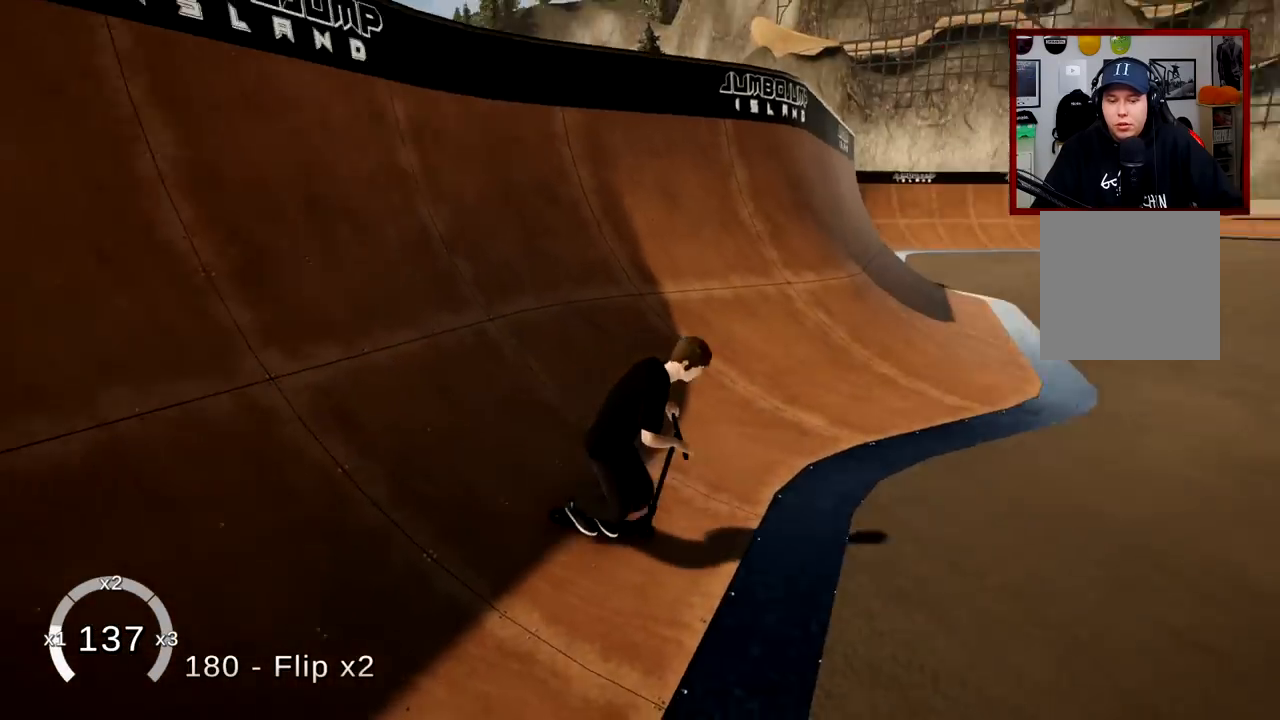
{"buttons": ["DPAD_LEFT"], "left_stick": "center", "right_stick": "center", "events": [[83, "left_stick", "center"], [367, "DPAD_LEFT", "down"]]}
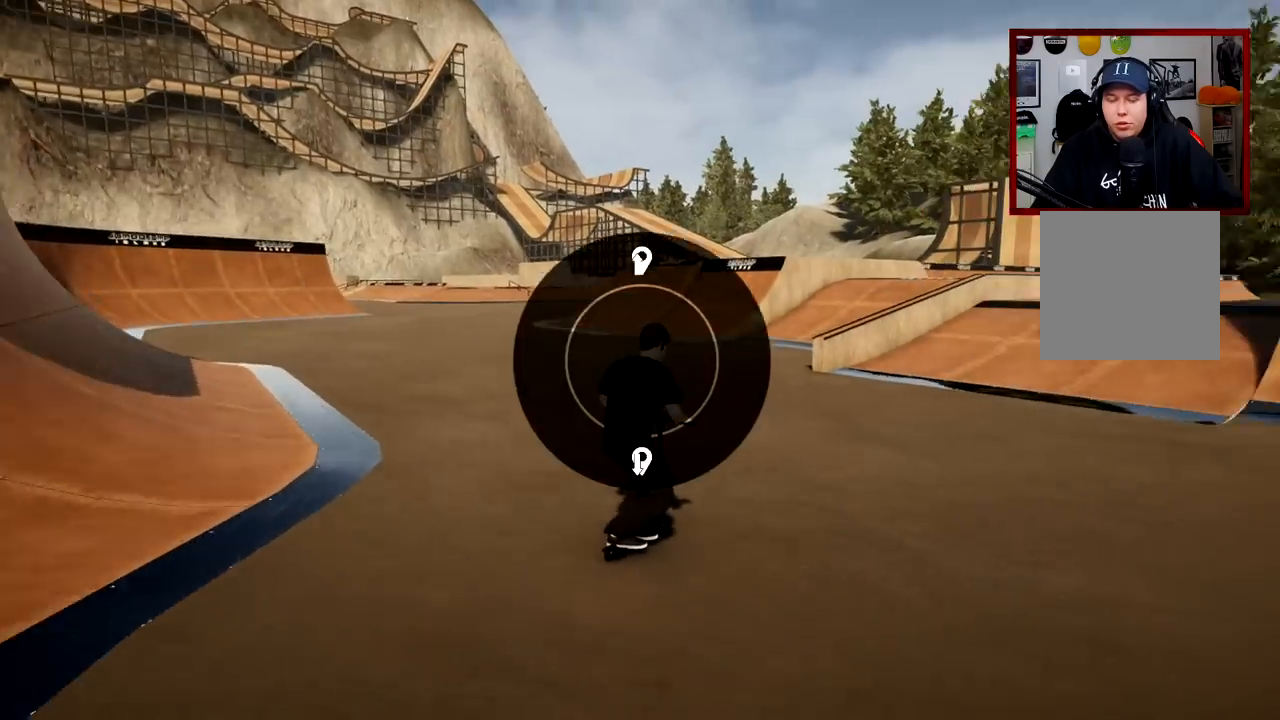
{"buttons": [], "left_stick": "center", "right_stick": "center", "events": [[184, "right_stick", "up"], [367, "DPAD_LEFT", "up"], [484, "right_stick", "center"]]}
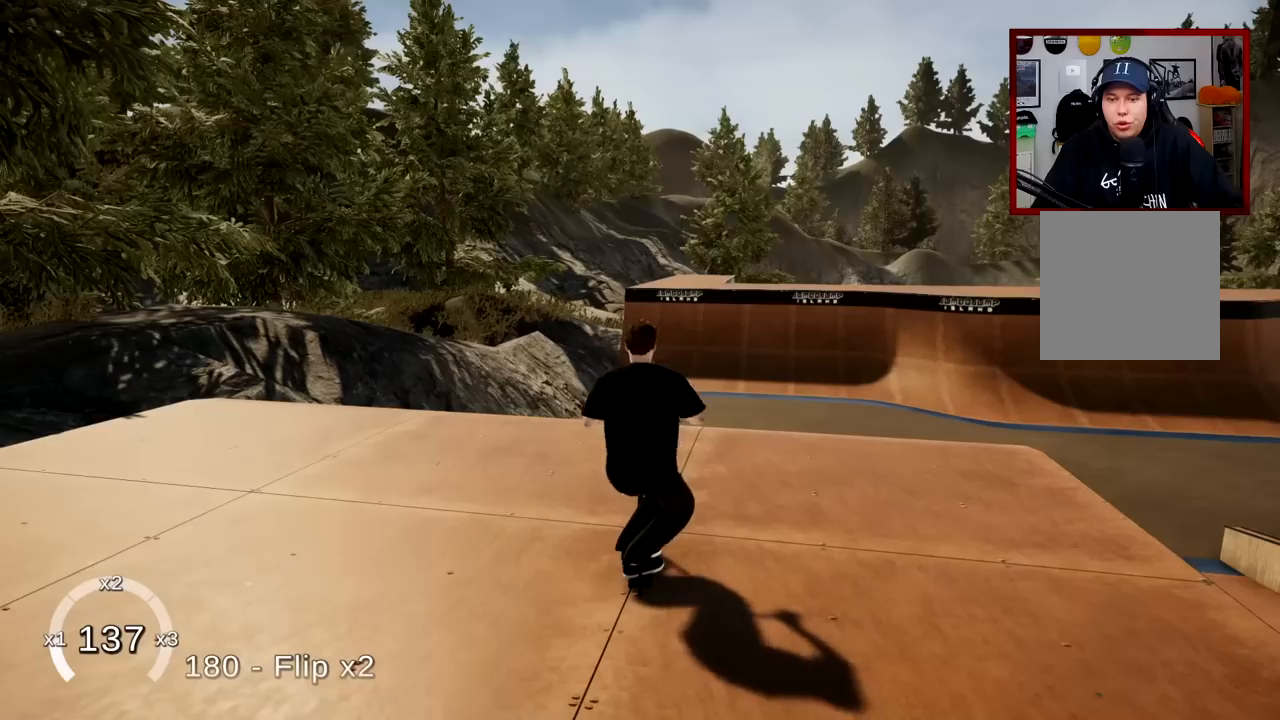
{"buttons": ["A"], "left_stick": "right", "right_stick": "center", "events": [[216, "A", "down"], [500, "left_stick", "right"]]}
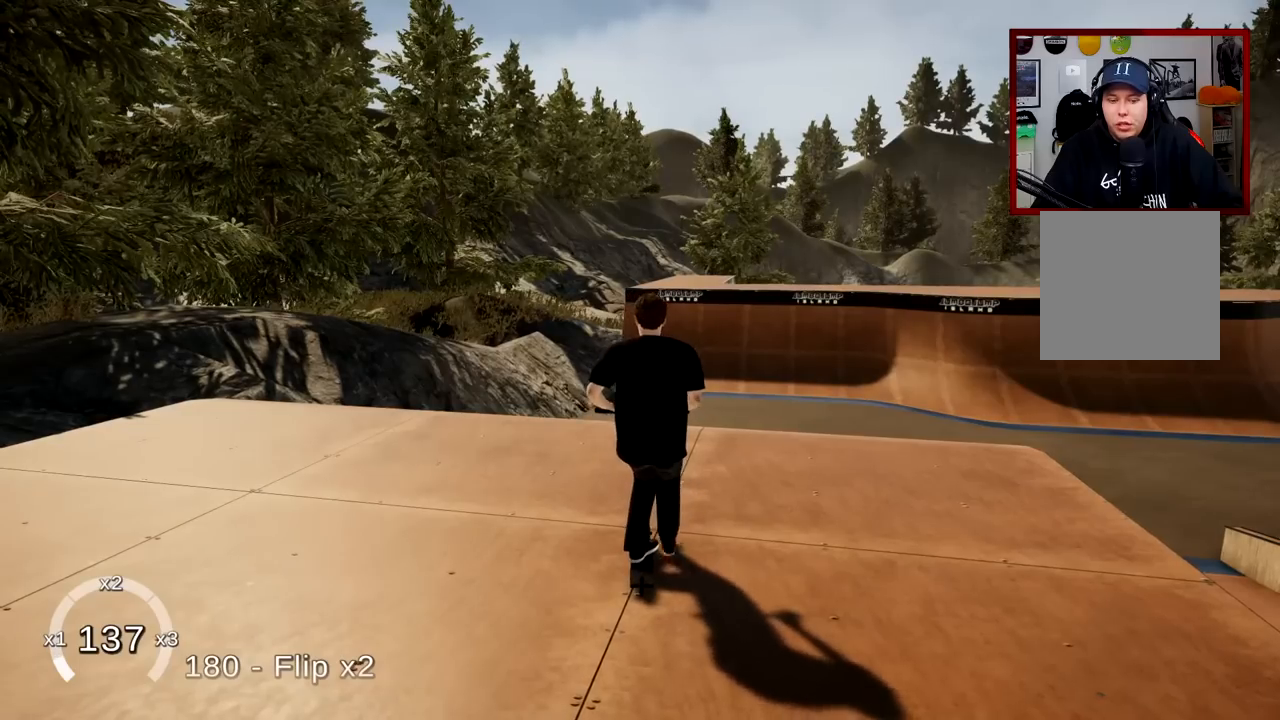
{"buttons": ["A"], "left_stick": "center", "right_stick": "center", "events": [[250, "left_stick", "center"]]}
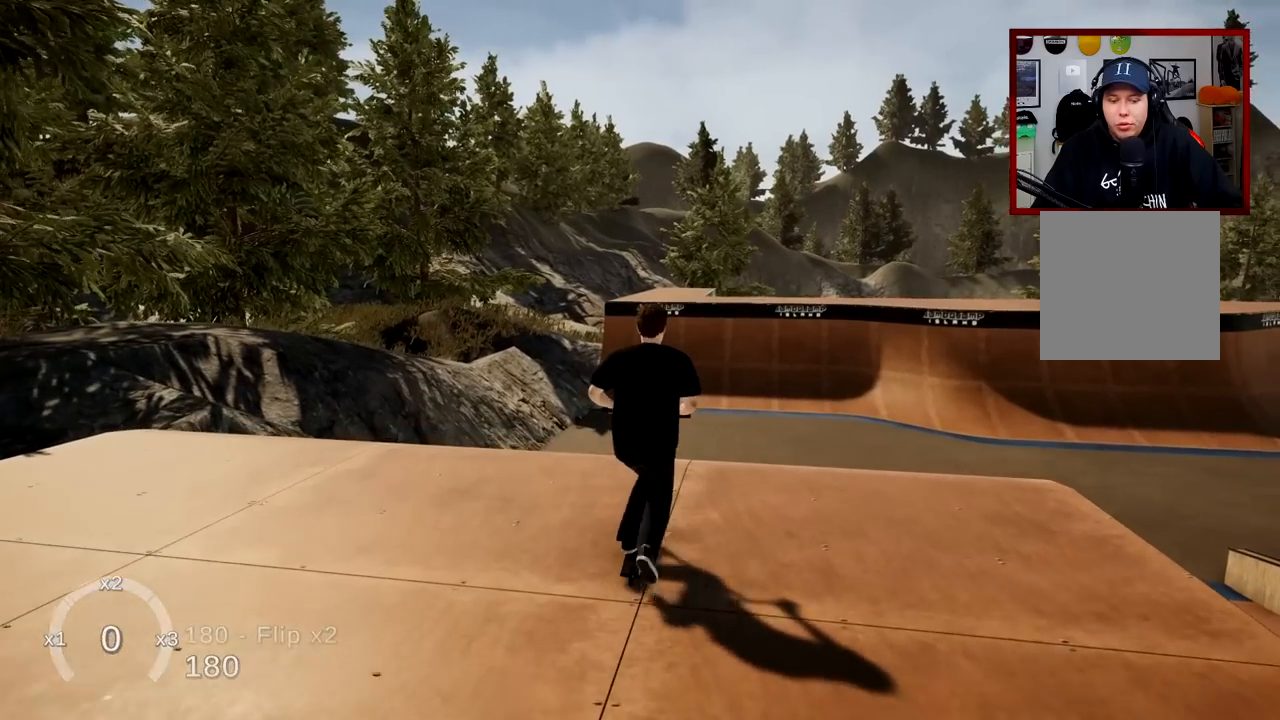
{"buttons": ["A"], "left_stick": "center", "right_stick": "center", "events": [[316, "left_stick", "right"], [450, "left_stick", "center"]]}
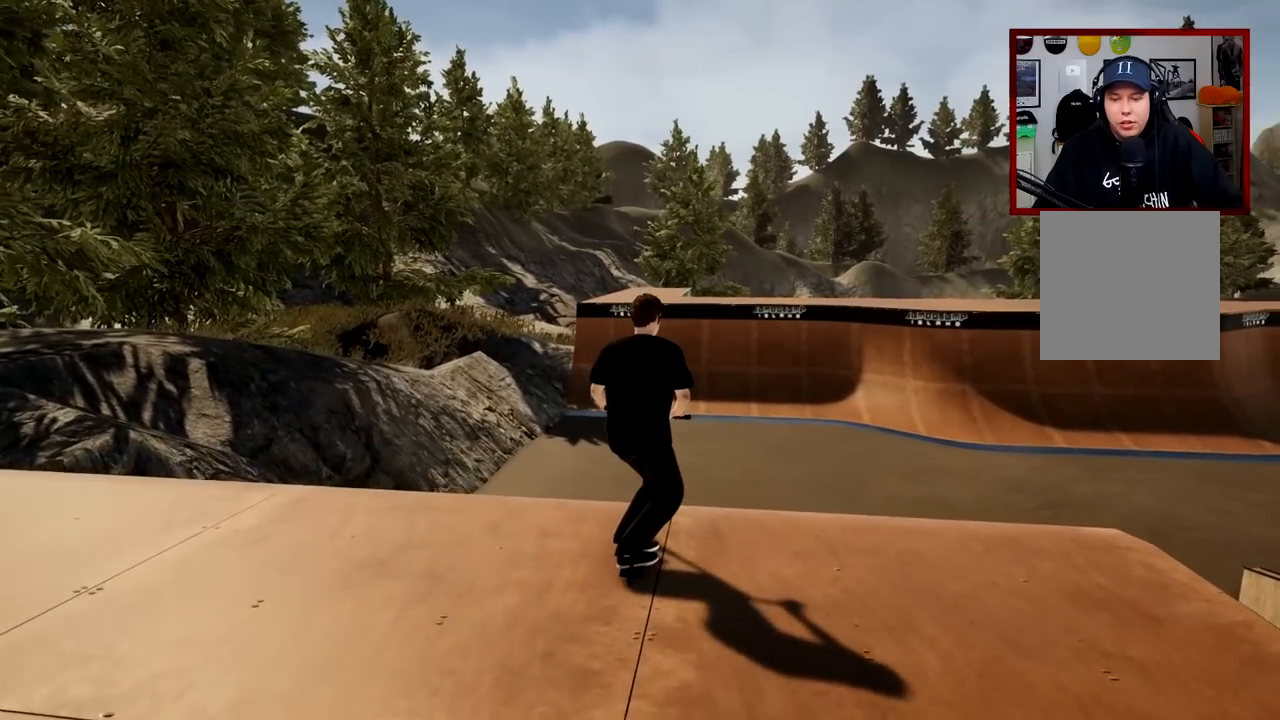
{"buttons": ["A"], "left_stick": "center", "right_stick": "center", "events": [[250, "A", "up"], [350, "A", "down"]]}
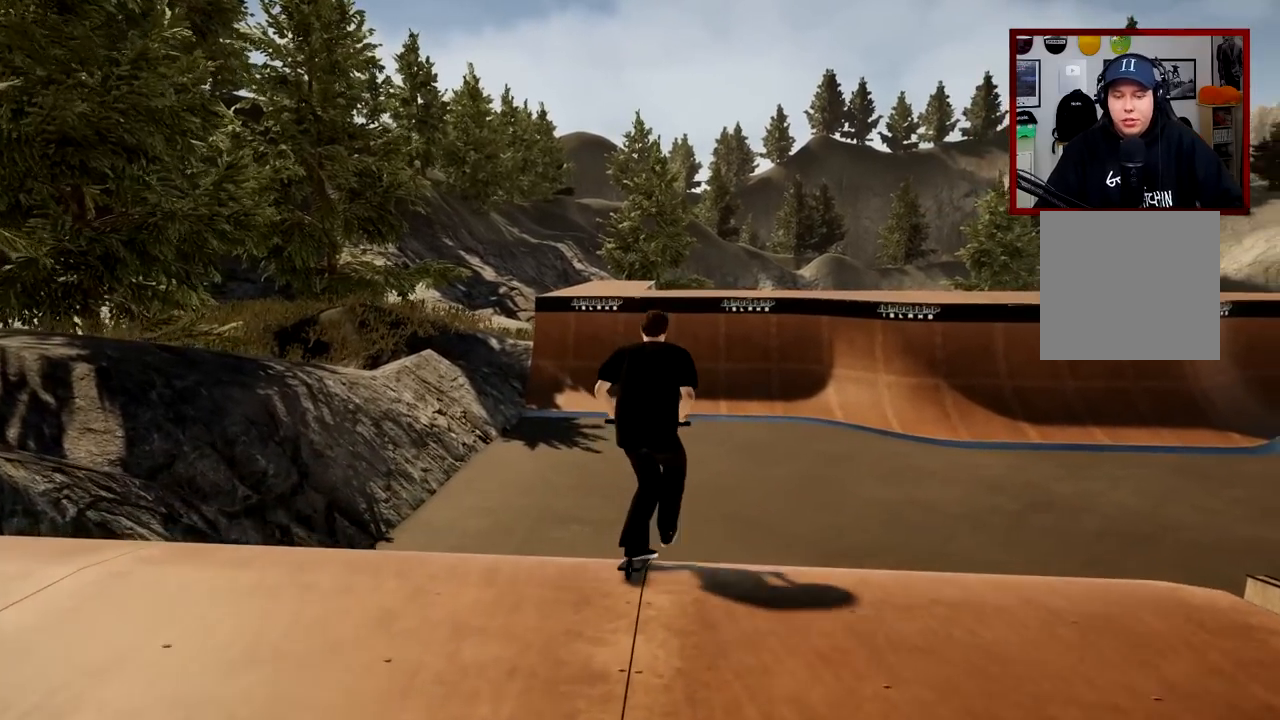
{"buttons": ["A"], "left_stick": "center", "right_stick": "center", "events": [[83, "left_stick", "left"], [200, "left_stick", "center"]]}
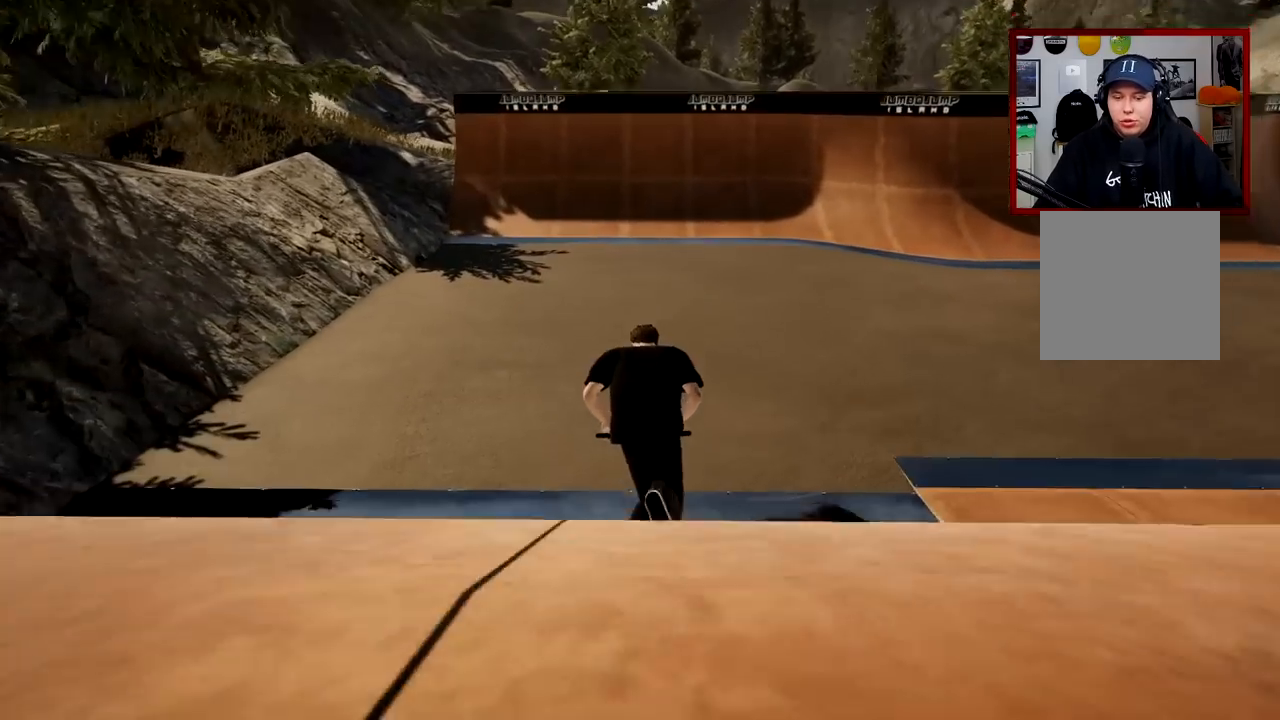
{"buttons": ["A"], "left_stick": "center", "right_stick": "center", "events": []}
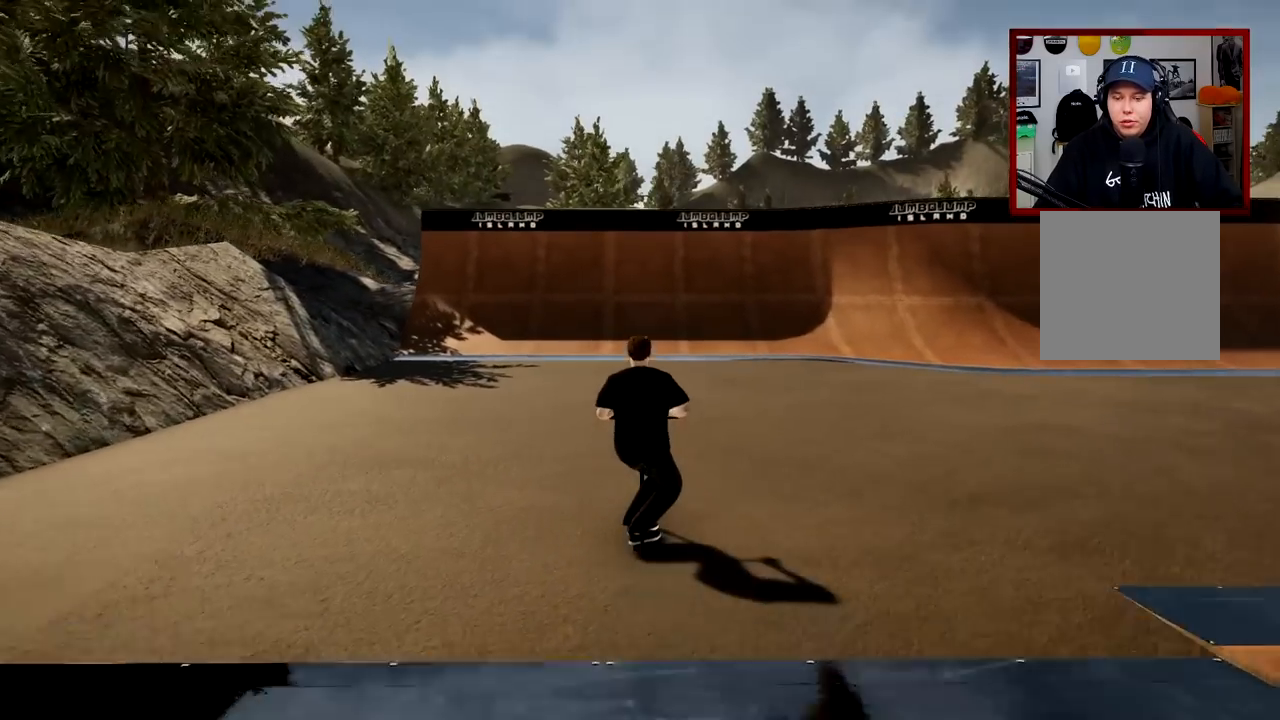
{"buttons": ["A"], "left_stick": "center", "right_stick": "center", "events": [[33, "A", "up"], [133, "A", "down"]]}
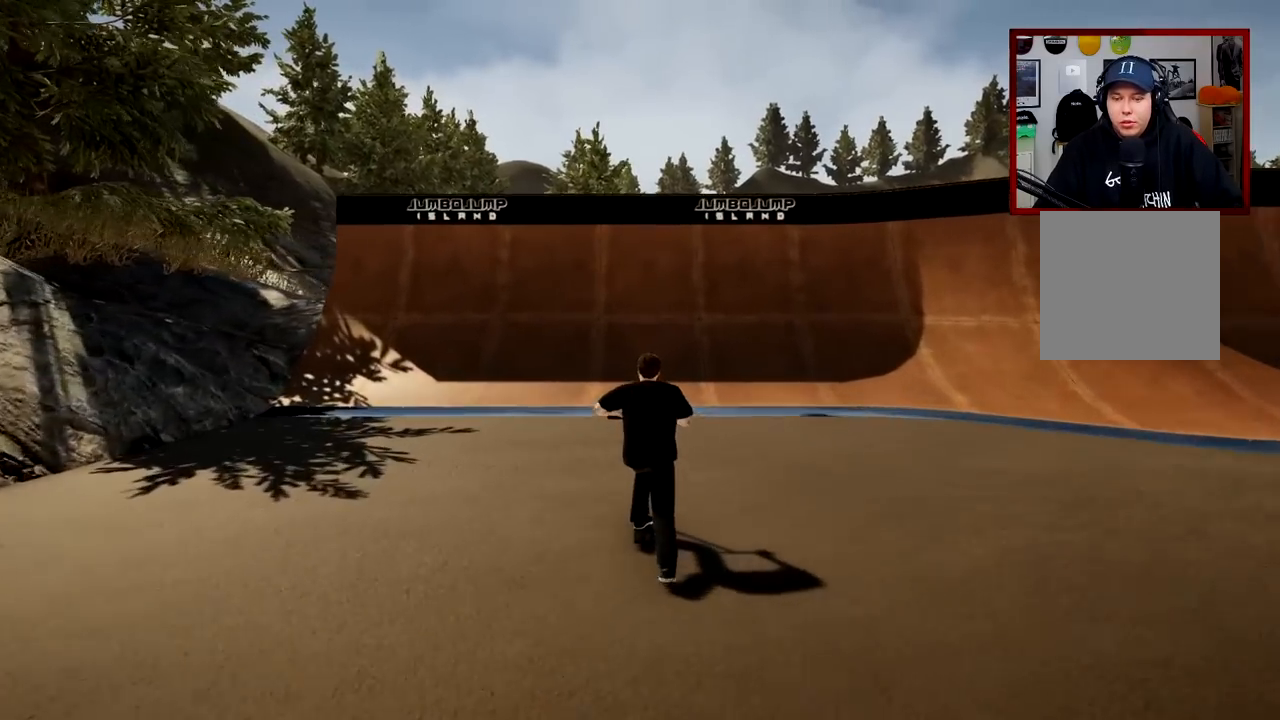
{"buttons": [], "left_stick": "center", "right_stick": "down", "events": [[33, "A", "up"], [217, "right_stick", "down"]]}
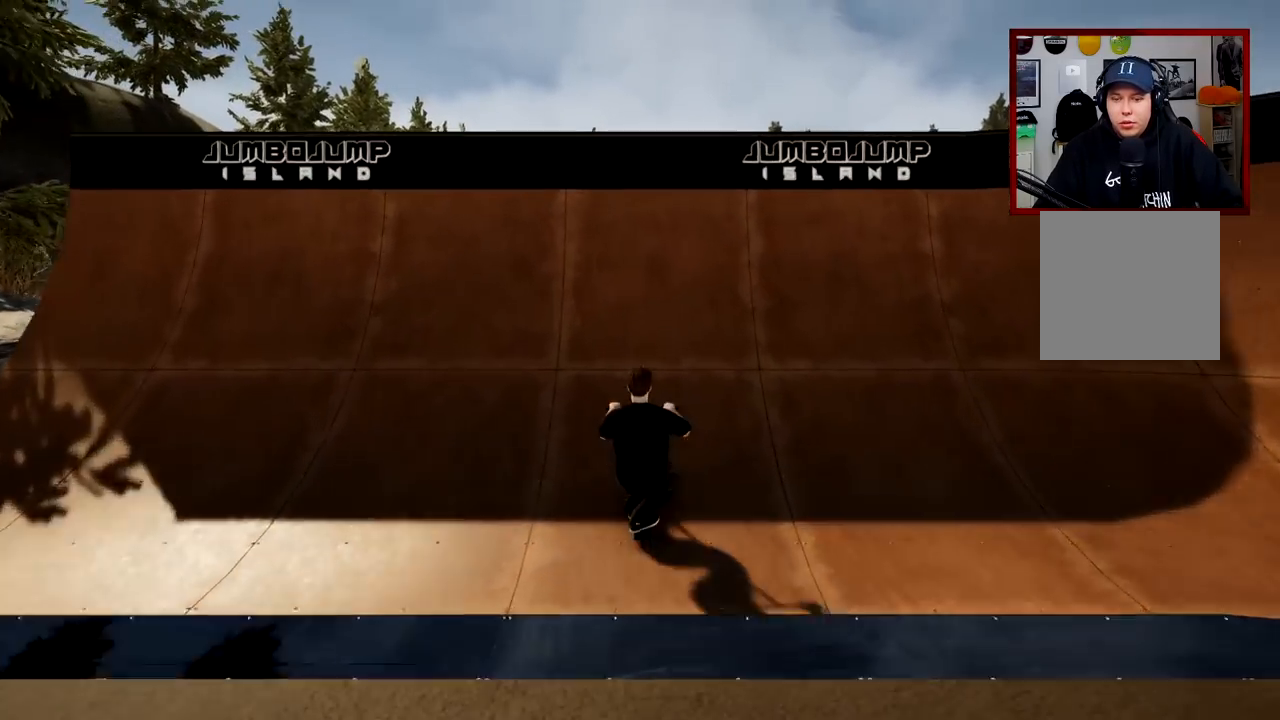
{"buttons": [], "left_stick": "down", "right_stick": "center", "events": [[16, "left_stick", "down"], [300, "right_stick", "up-right"], [400, "right_stick", "center"]]}